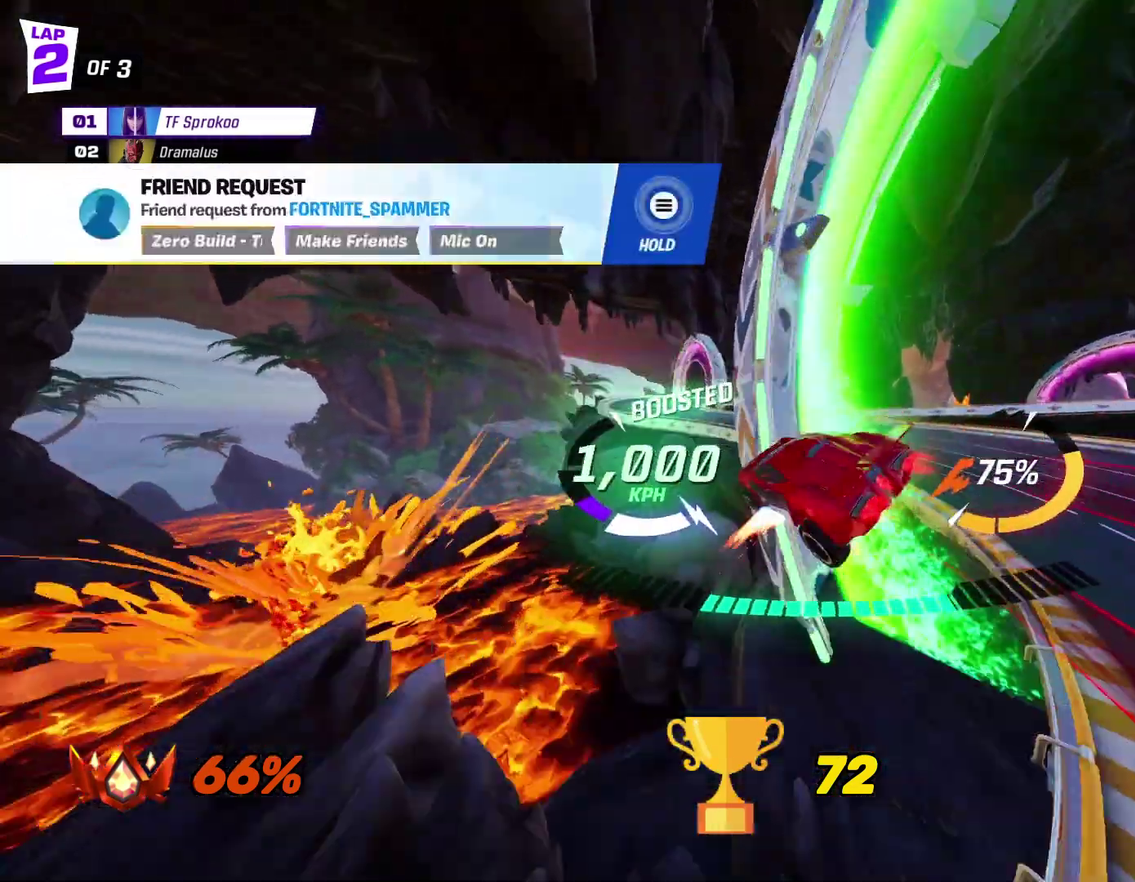
Gameplay with a controller (Xbox layout); each line is a JSON object with the inputs held at the frame after it. "events" lists button and stick changes between this image and that frame as [ms after this image, input, new state], when the widget could be followed in between. Not read: R3 right_stick.
{"buttons": ["X", "R2"], "left_stick": "left", "events": [[233, "A", "down"], [333, "A", "up"]]}
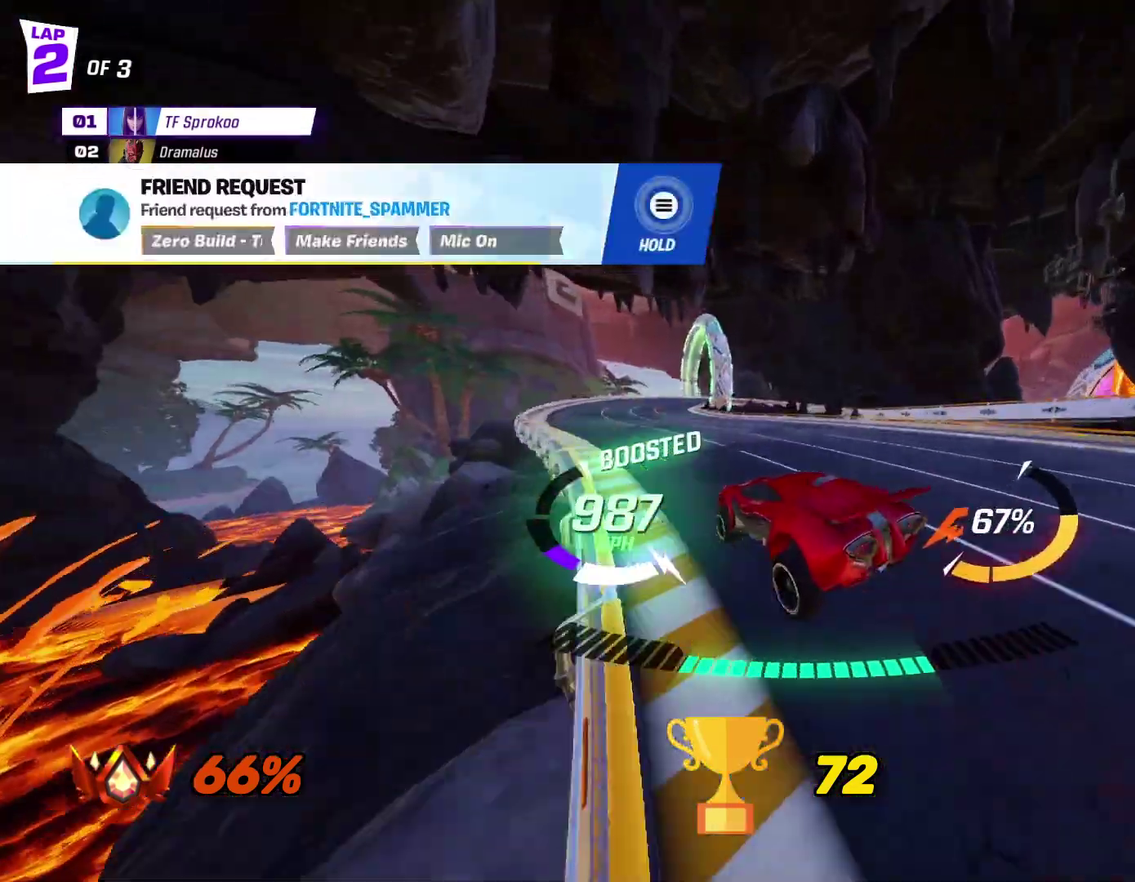
{"buttons": ["R2"], "left_stick": "left", "events": [[333, "X", "up"]]}
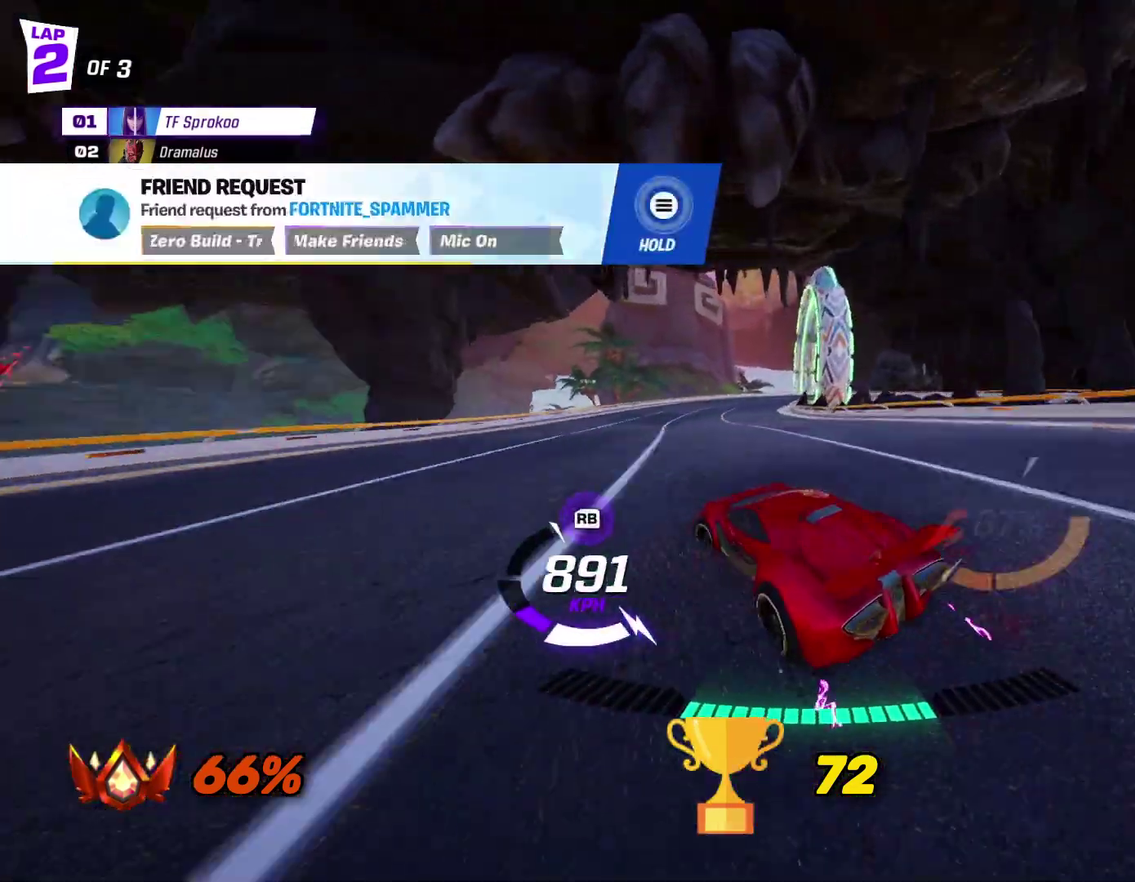
{"buttons": ["R2"], "left_stick": "center", "events": [[133, "left_stick", "right"], [200, "X", "down"], [367, "left_stick", "center"], [400, "X", "up"]]}
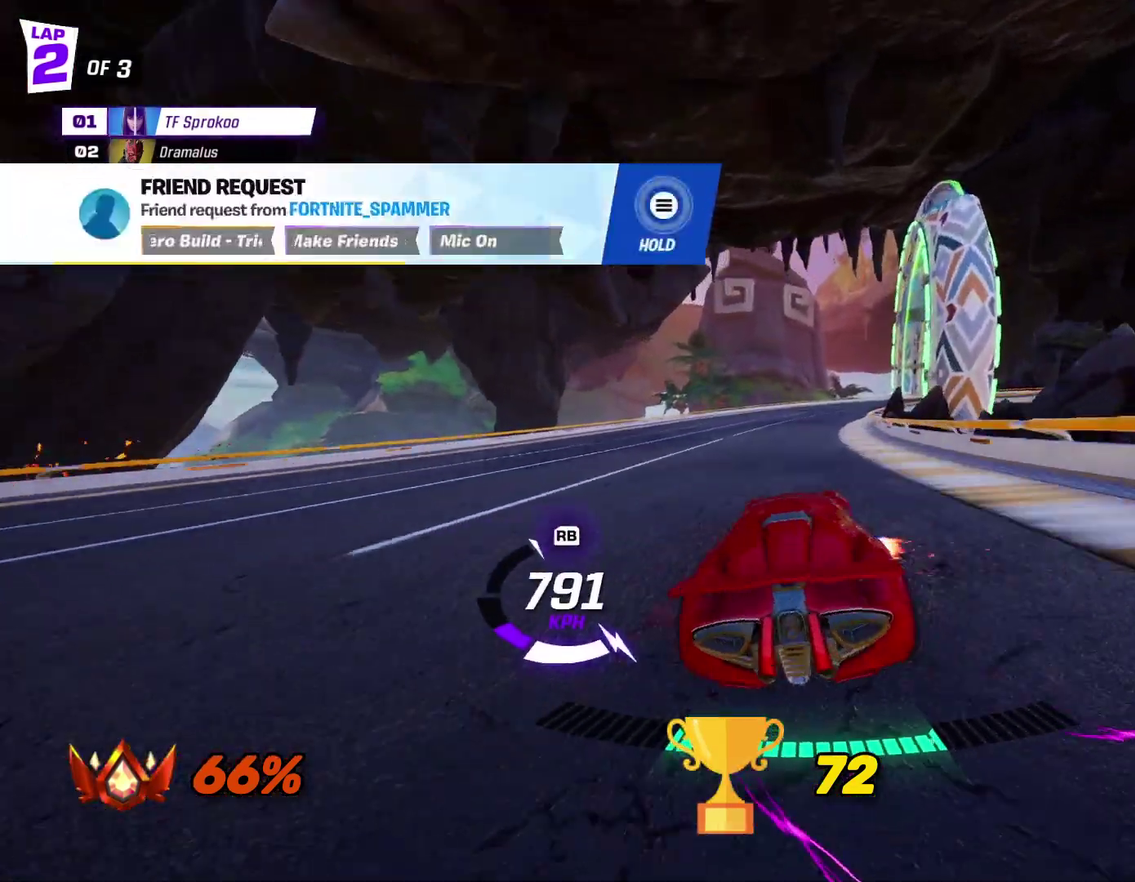
{"buttons": ["R2"], "left_stick": "right", "events": [[33, "left_stick", "right"], [67, "X", "down"], [467, "X", "up"]]}
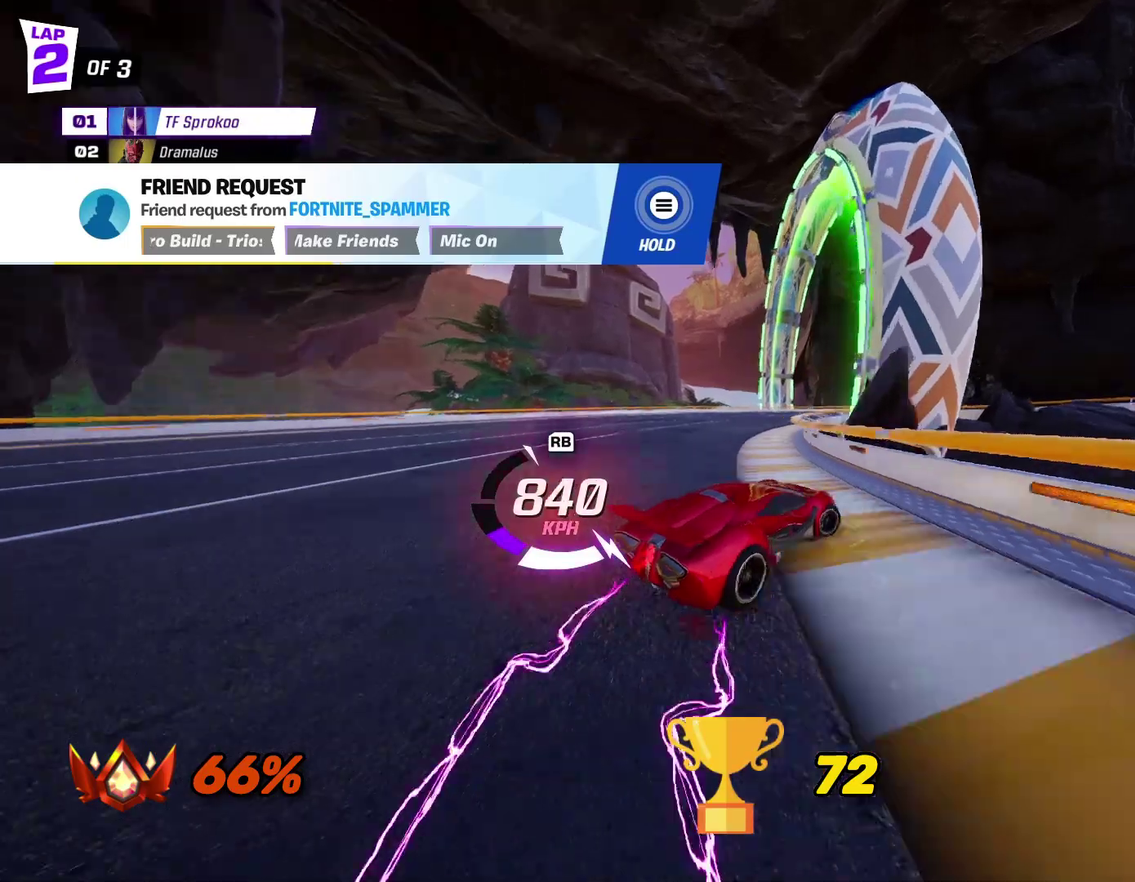
{"buttons": ["X", "R2"], "left_stick": "right", "events": [[100, "X", "down"]]}
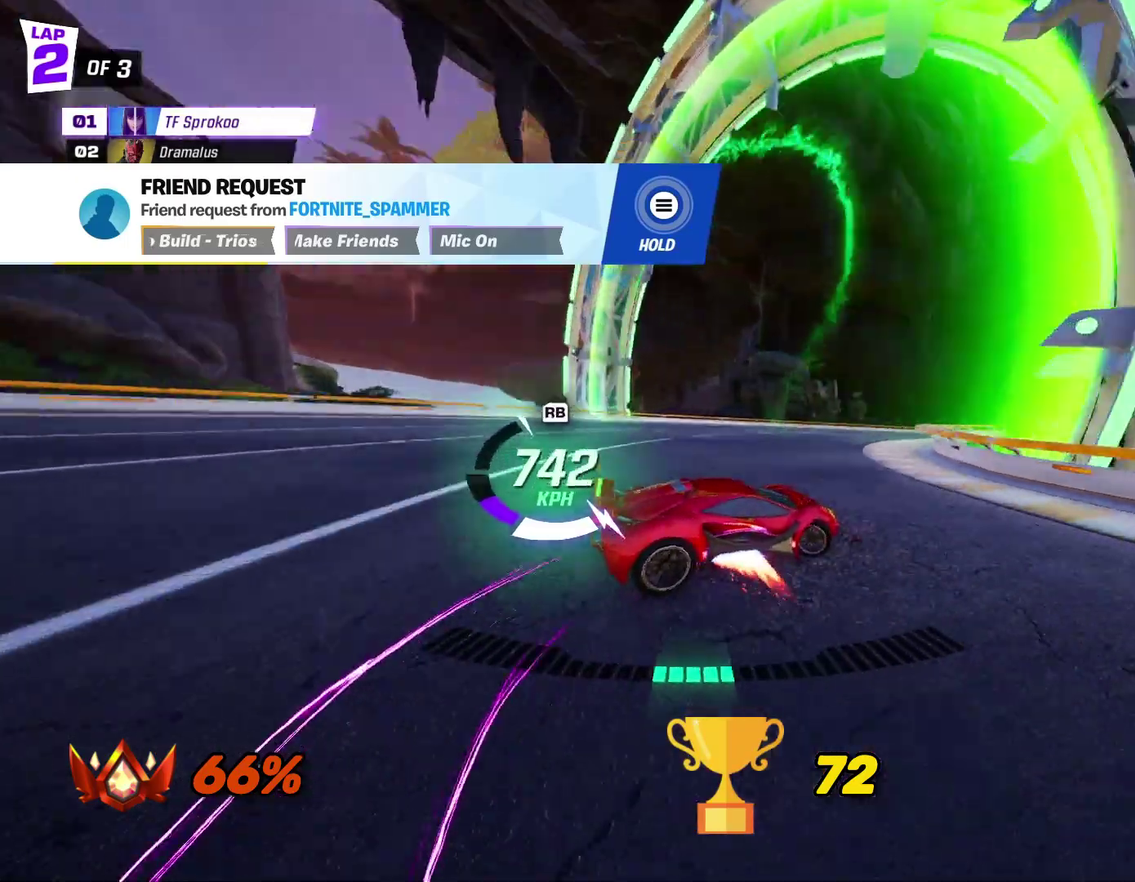
{"buttons": ["X", "R2"], "left_stick": "right", "events": [[133, "X", "up"], [233, "X", "down"]]}
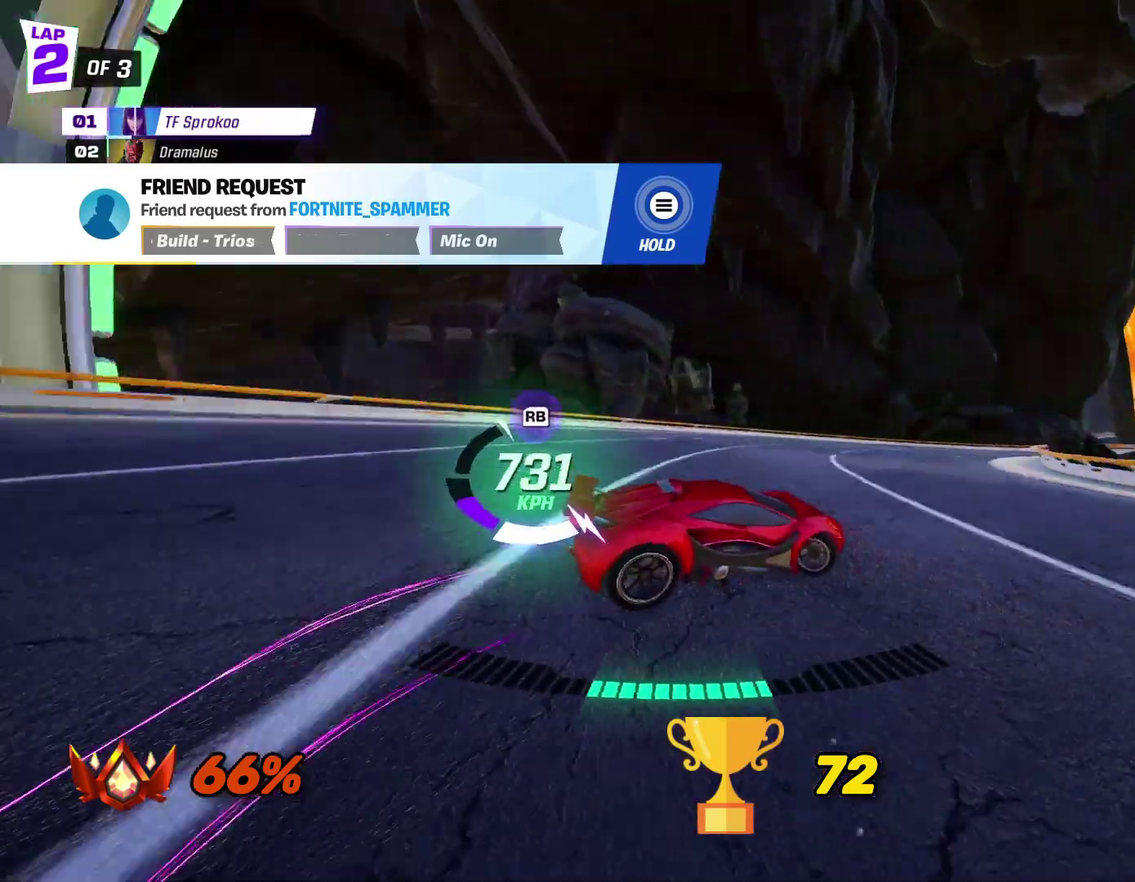
{"buttons": ["X", "R2"], "left_stick": "center", "events": [[233, "left_stick", "center"]]}
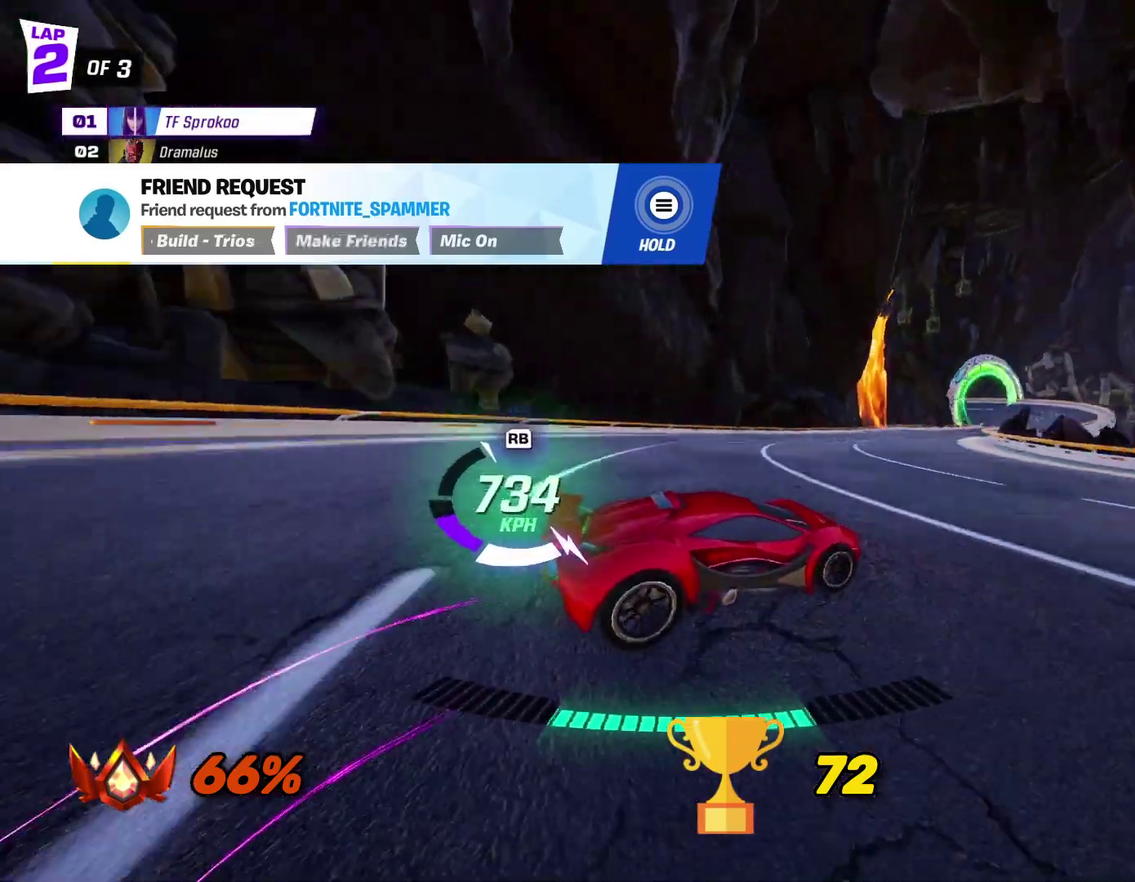
{"buttons": ["X", "R2"], "left_stick": "right", "events": [[33, "left_stick", "right"], [200, "left_stick", "center"], [333, "left_stick", "right"]]}
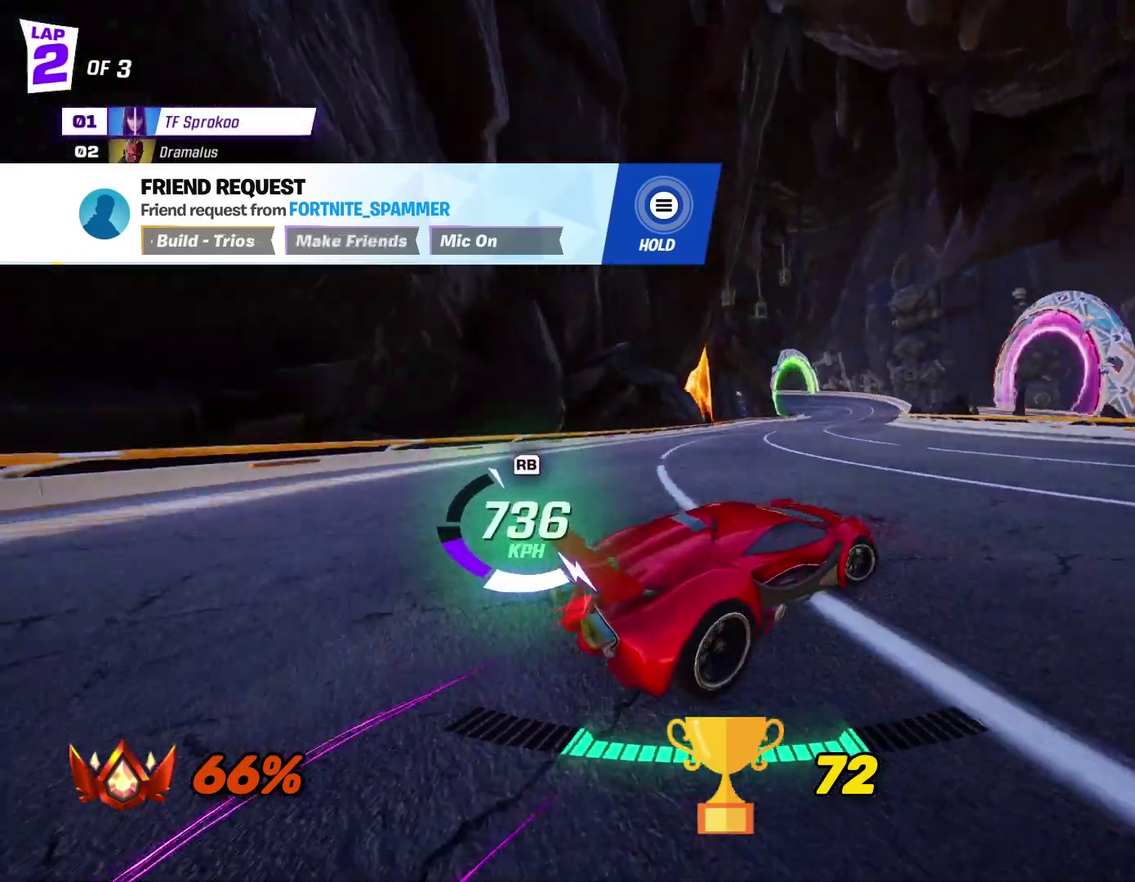
{"buttons": ["X", "R2"], "left_stick": "right", "events": [[33, "left_stick", "center"], [100, "left_stick", "right"], [267, "left_stick", "center"], [367, "left_stick", "right"]]}
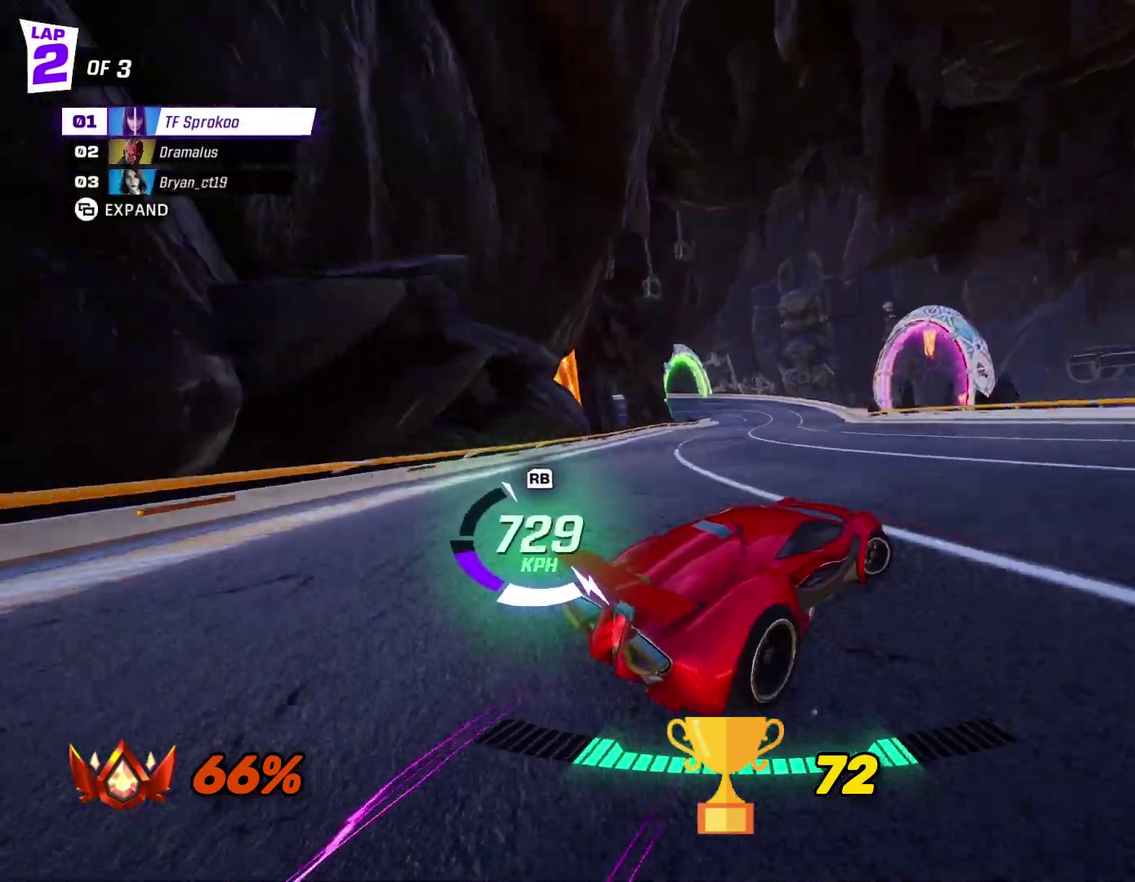
{"buttons": ["X", "R2"], "left_stick": "left", "events": [[33, "left_stick", "center"], [100, "left_stick", "right"], [233, "X", "up"], [333, "left_stick", "left"], [433, "X", "down"]]}
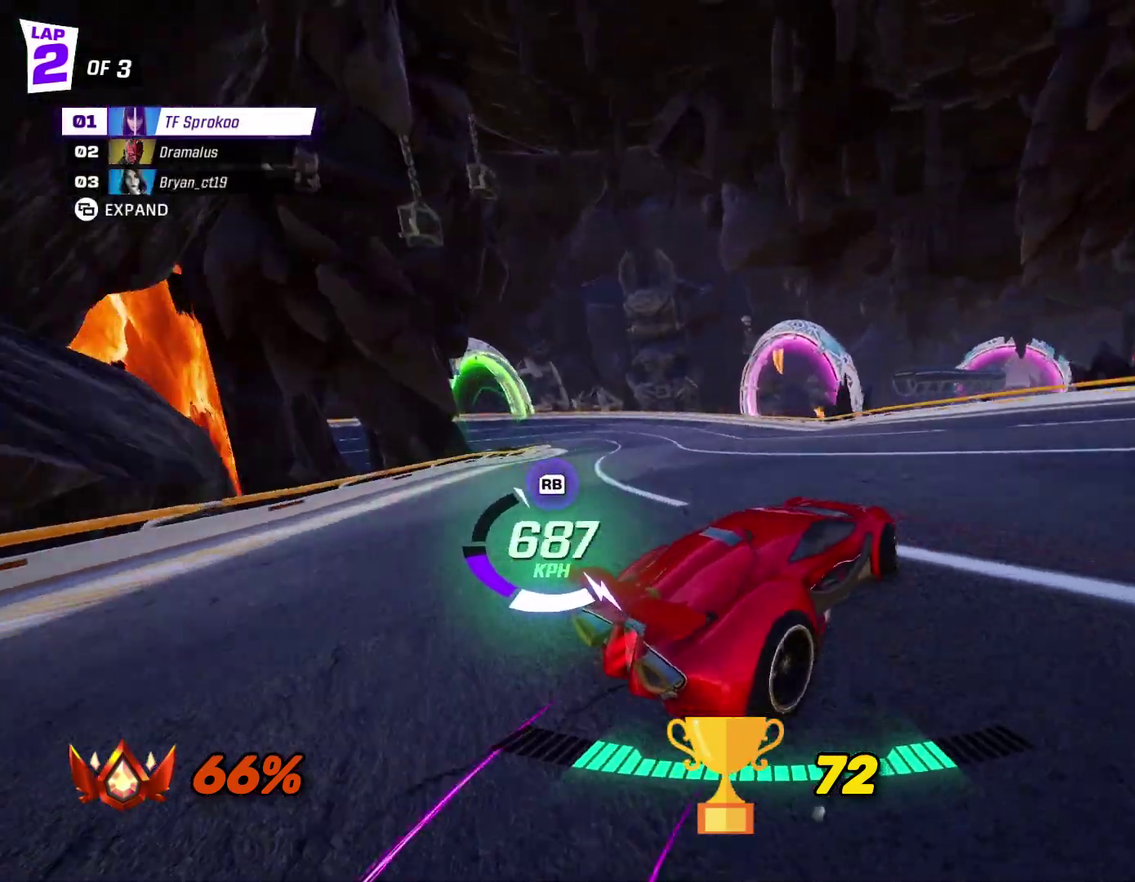
{"buttons": ["X", "R2"], "left_stick": "left", "events": [[33, "left_stick", "center"], [100, "X", "up"], [300, "left_stick", "right"], [433, "X", "down"], [433, "left_stick", "left"]]}
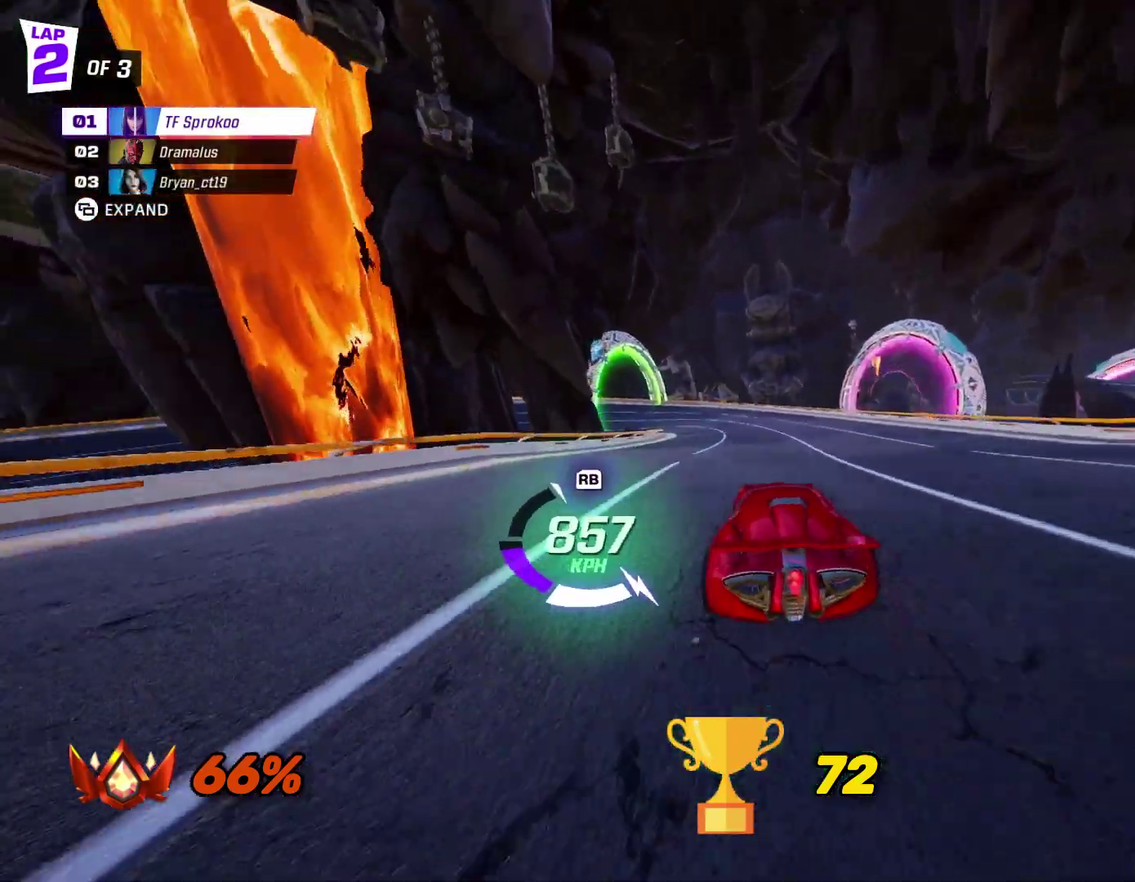
{"buttons": ["X", "R2"], "left_stick": "center", "events": [[200, "left_stick", "center"]]}
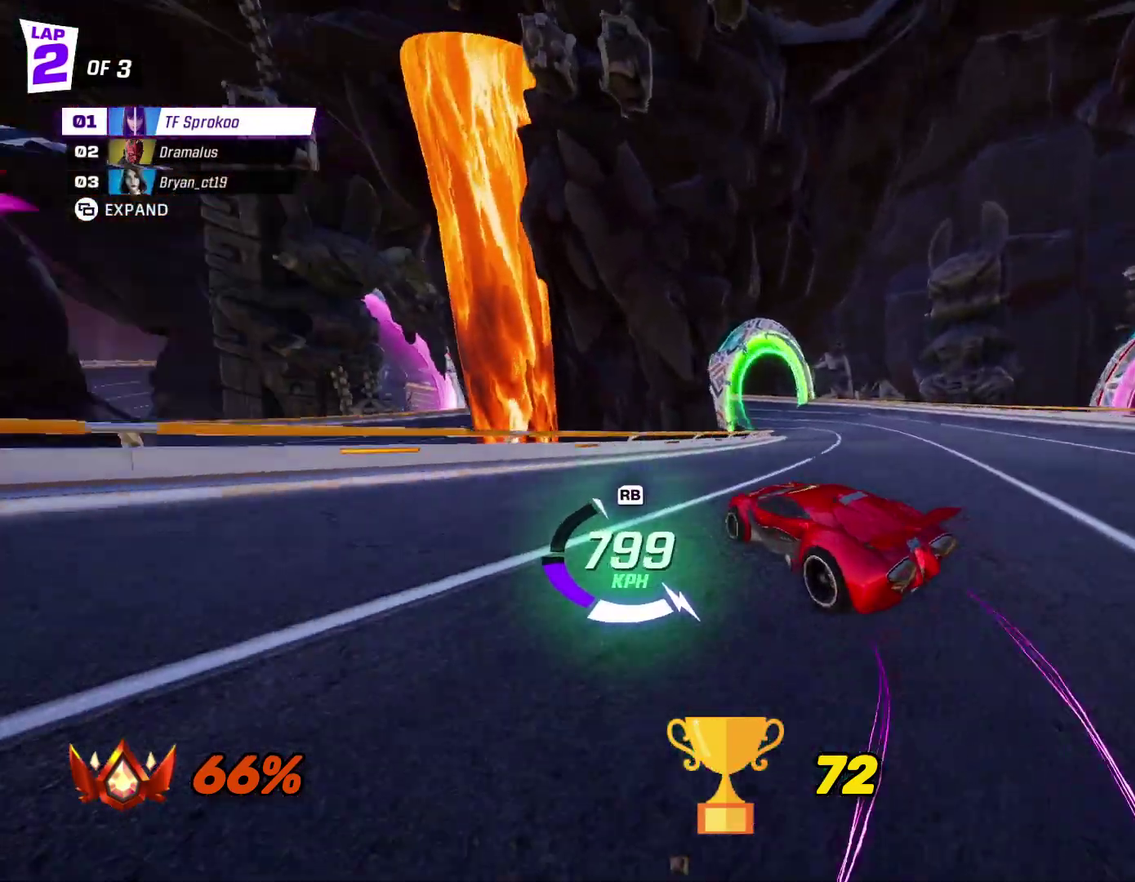
{"buttons": ["X", "R2"], "left_stick": "center", "events": []}
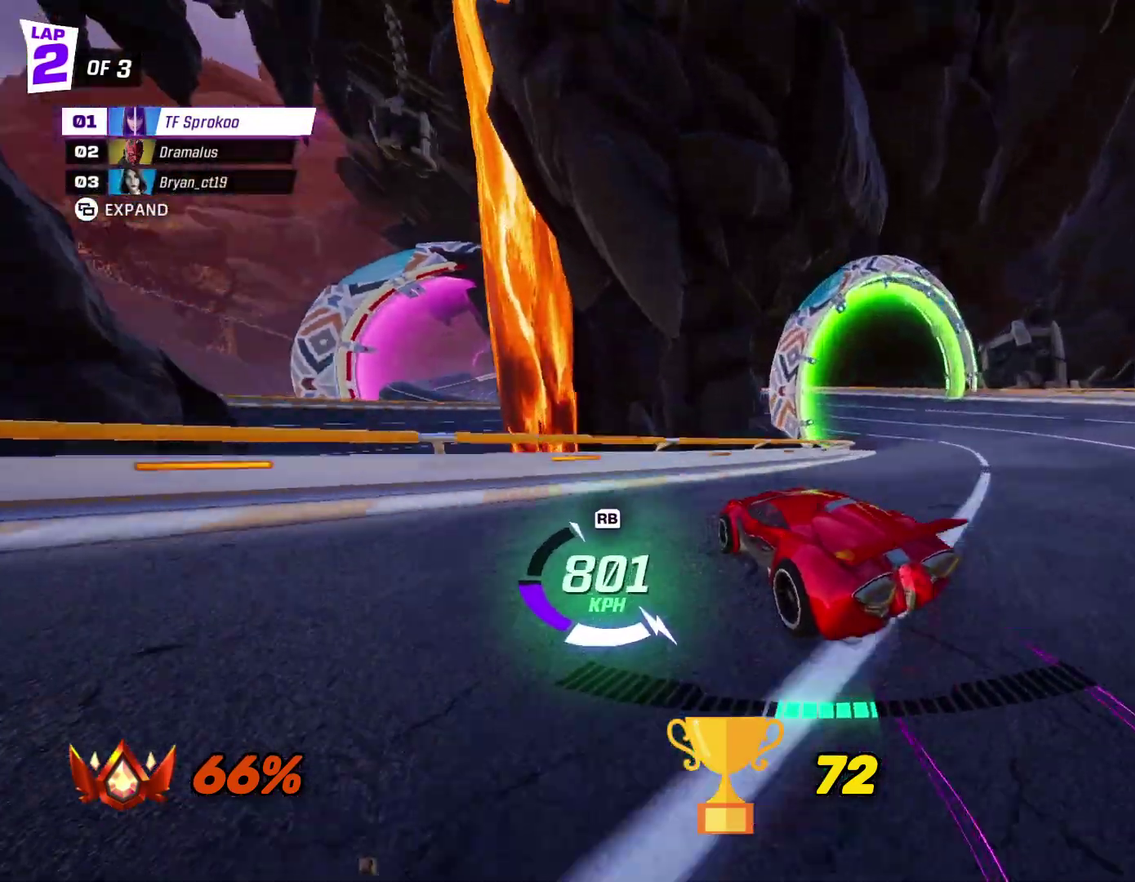
{"buttons": ["R2"], "left_stick": "left", "events": [[67, "left_stick", "left"], [333, "X", "up"]]}
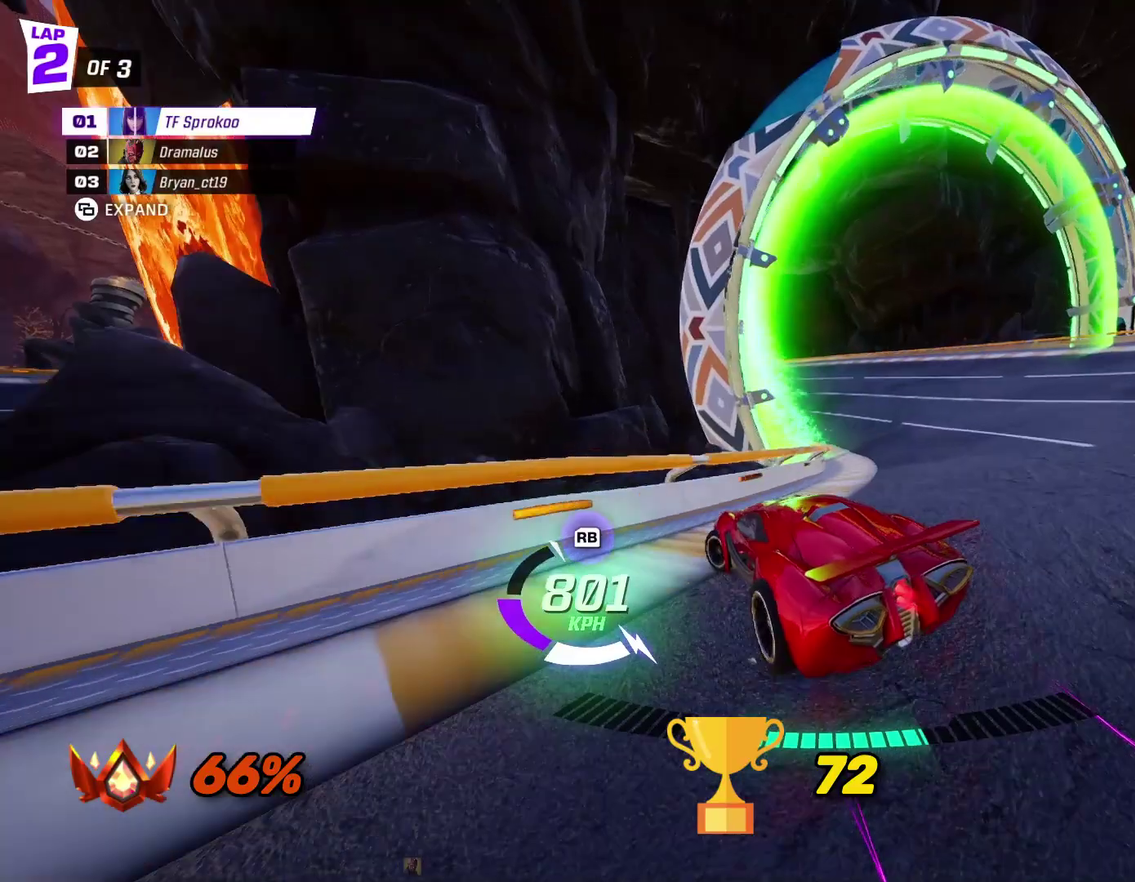
{"buttons": ["R2"], "left_stick": "left", "events": []}
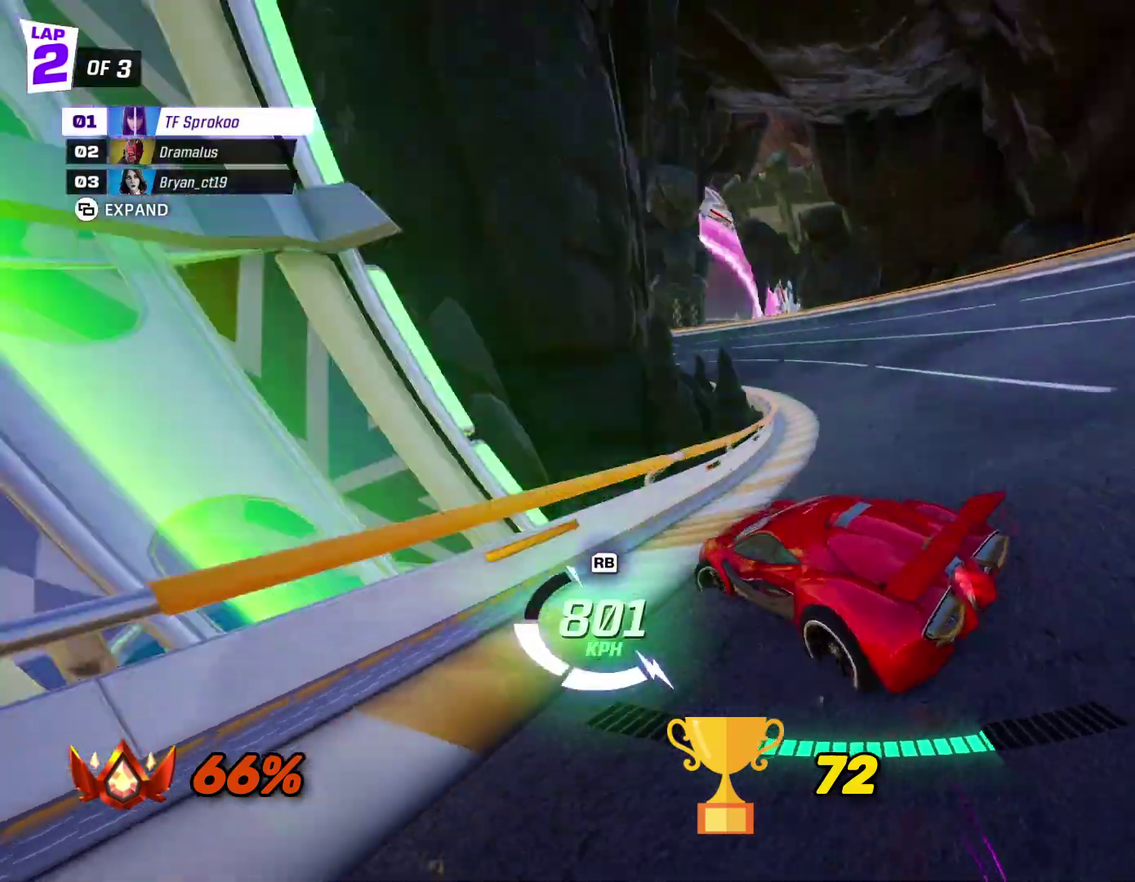
{"buttons": ["R2"], "left_stick": "left", "events": [[67, "left_stick", "center"], [200, "left_stick", "left"], [300, "left_stick", "center"], [467, "left_stick", "left"]]}
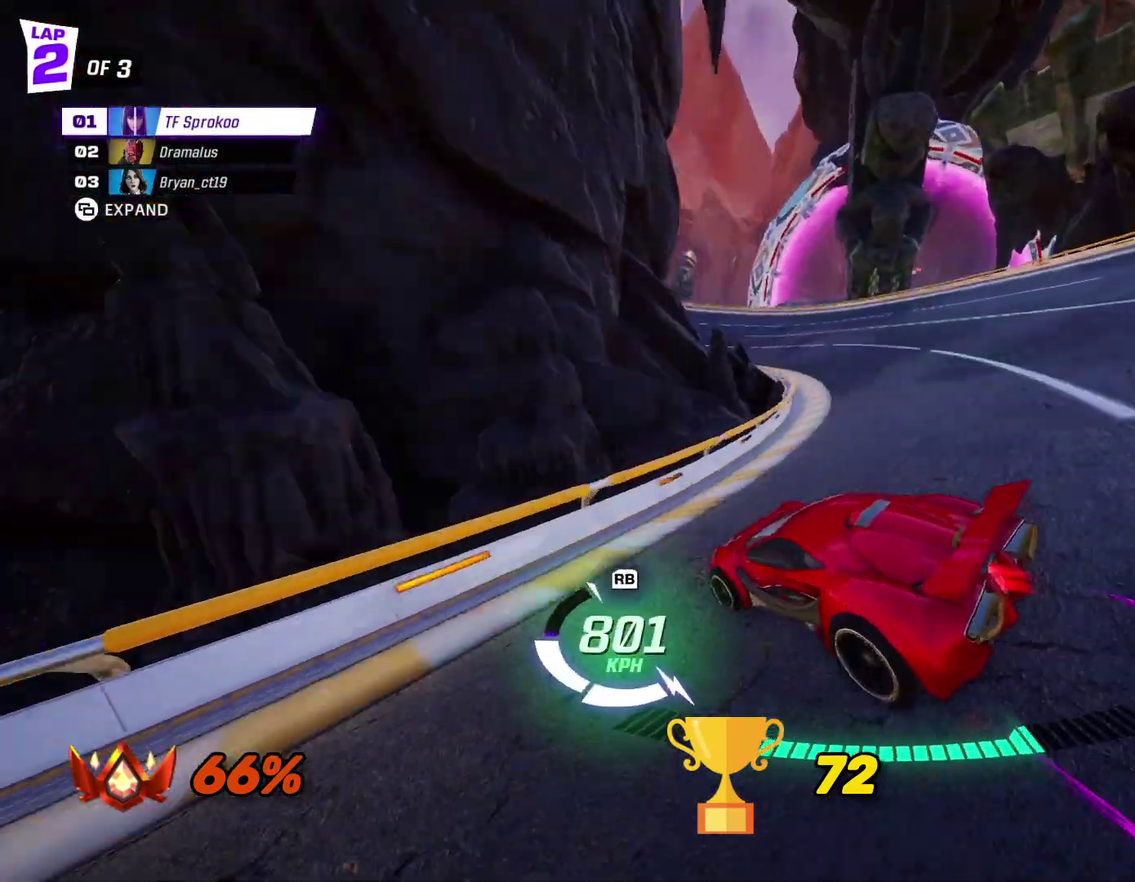
{"buttons": ["R2"], "left_stick": "left", "events": []}
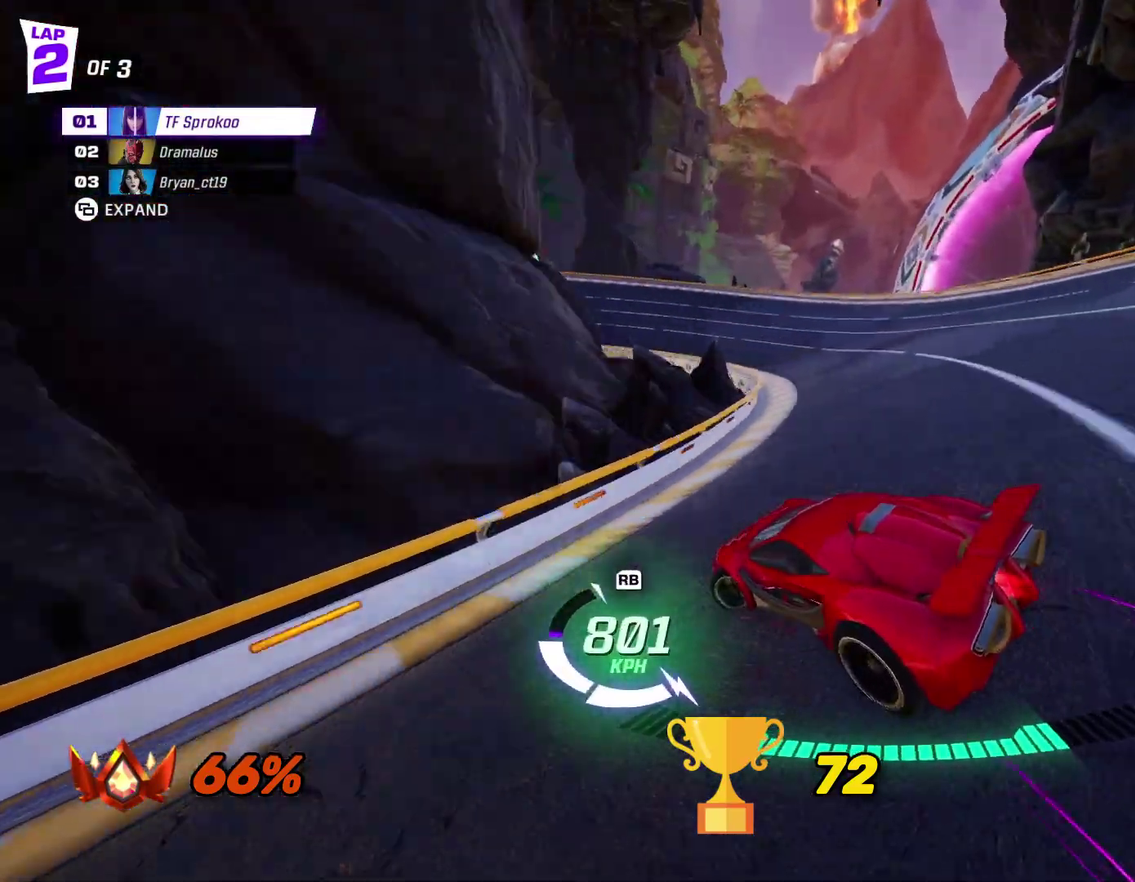
{"buttons": ["R2"], "left_stick": "right", "events": [[100, "X", "down"], [333, "left_stick", "center"], [367, "X", "up"], [467, "left_stick", "right"]]}
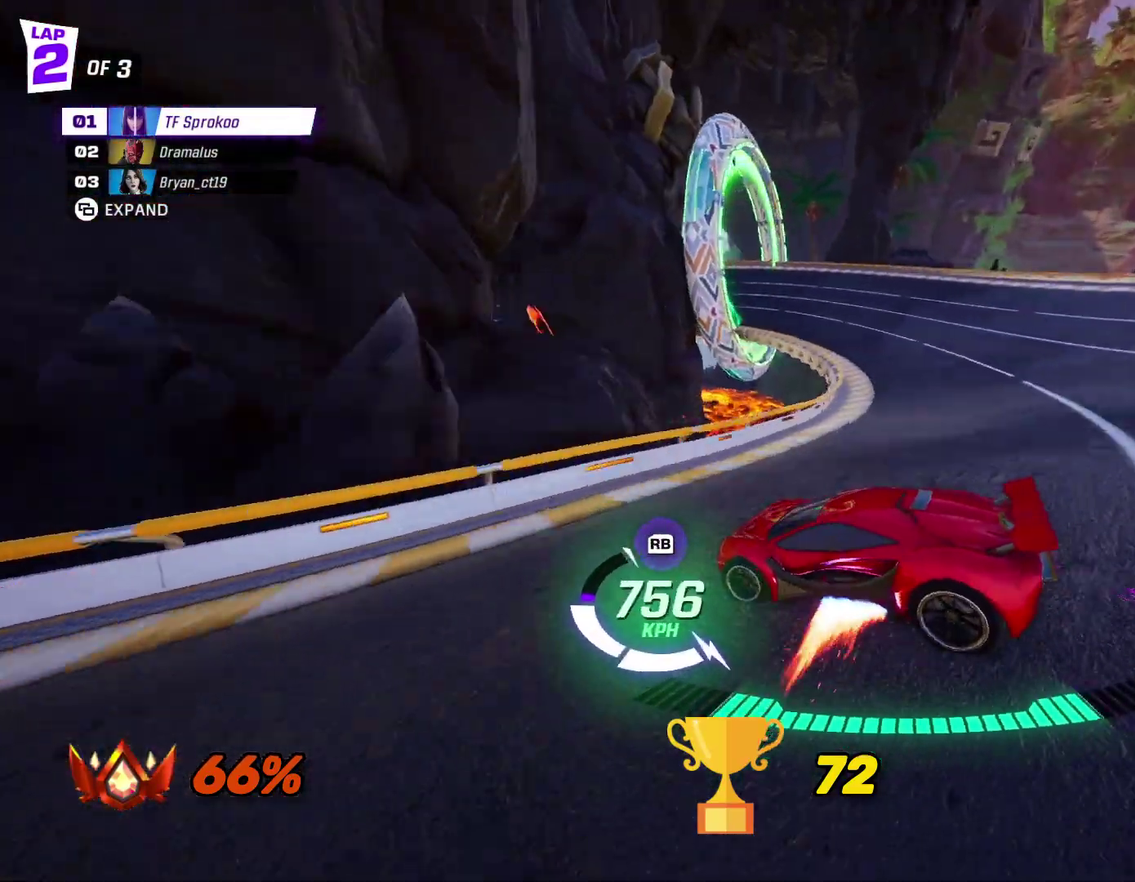
{"buttons": ["R2"], "left_stick": "left", "events": [[33, "X", "down"], [200, "left_stick", "center"], [233, "X", "up"], [300, "left_stick", "left"]]}
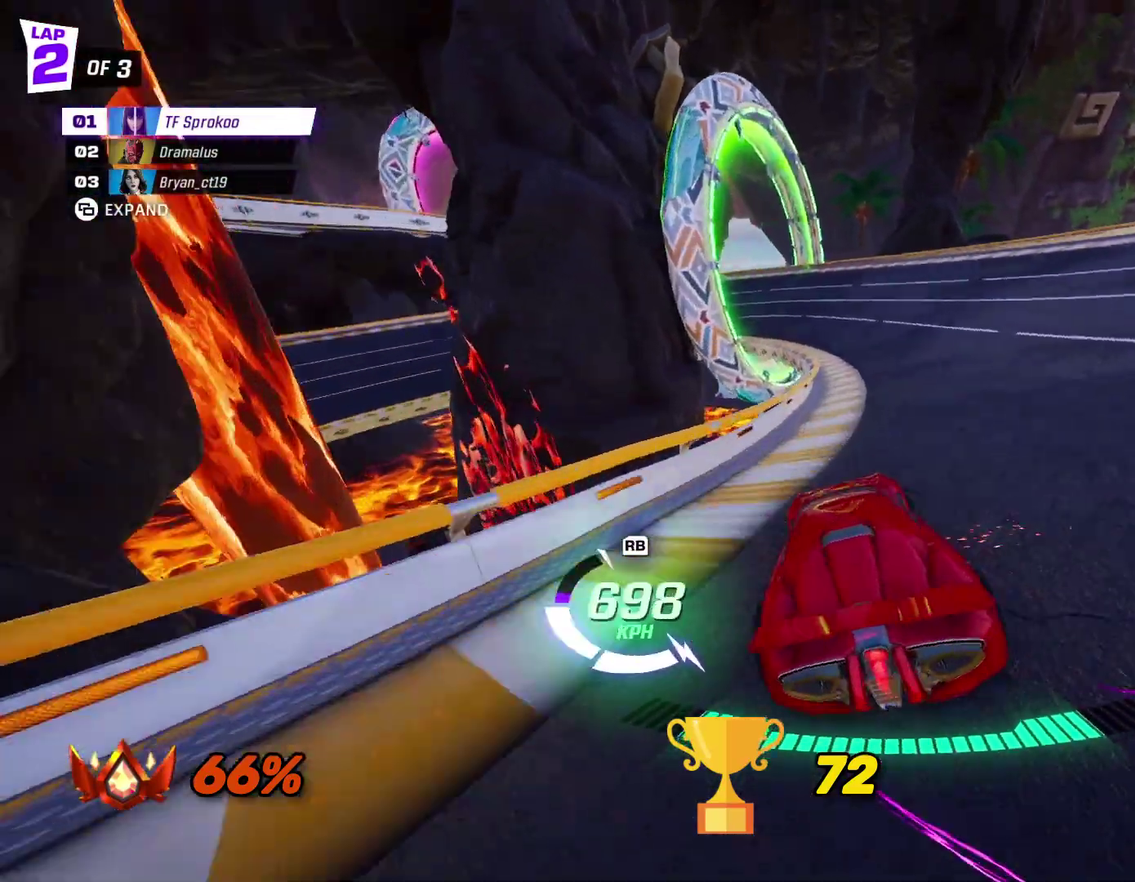
{"buttons": ["X", "R2"], "left_stick": "left", "events": [[67, "X", "down"]]}
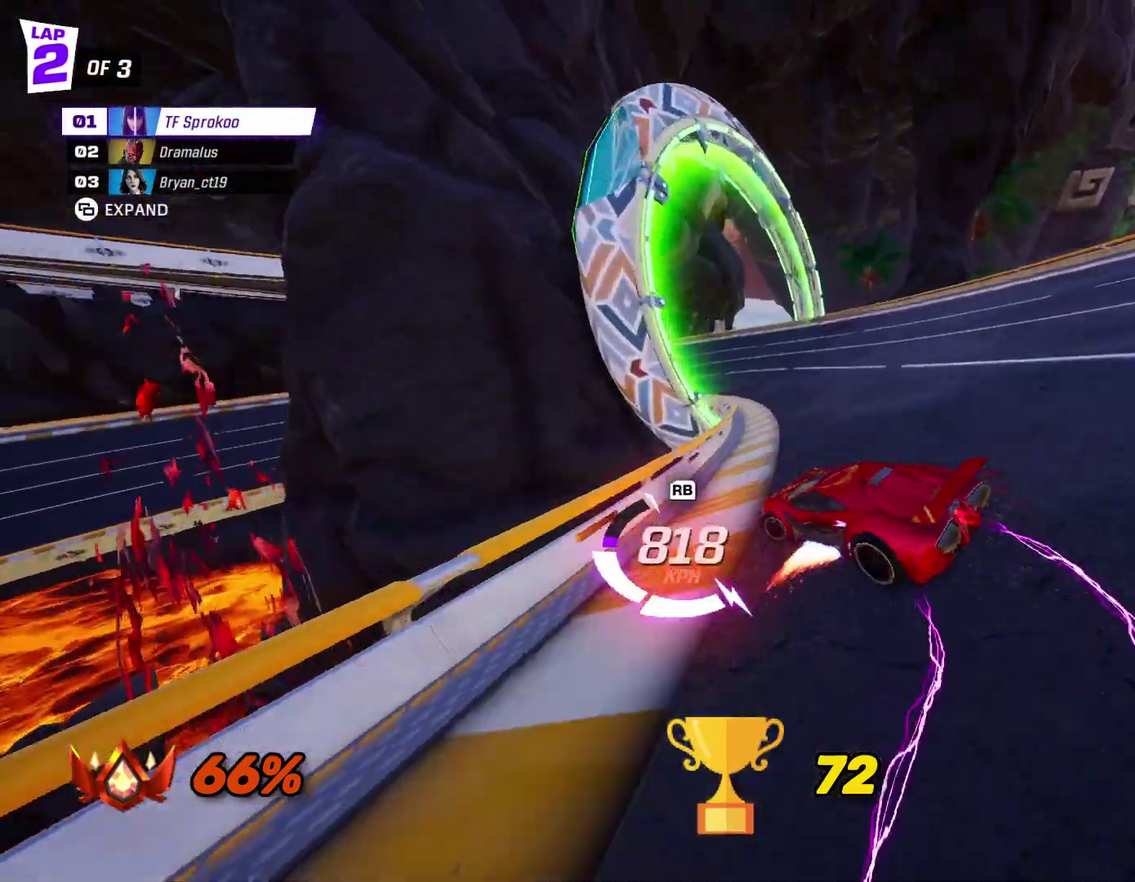
{"buttons": ["X", "R2"], "left_stick": "center", "events": [[133, "left_stick", "center"]]}
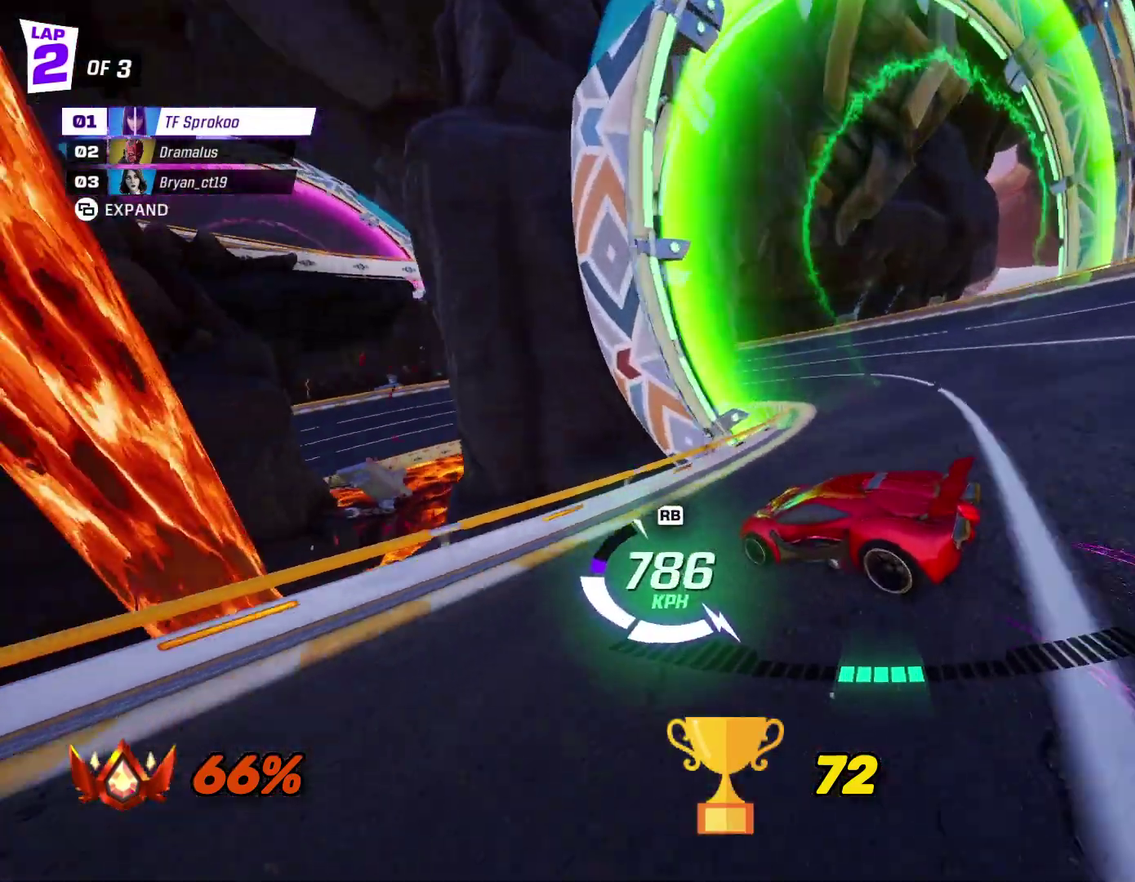
{"buttons": ["X", "R2"], "left_stick": "left", "events": [[67, "left_stick", "left"], [300, "left_stick", "center"], [467, "left_stick", "left"]]}
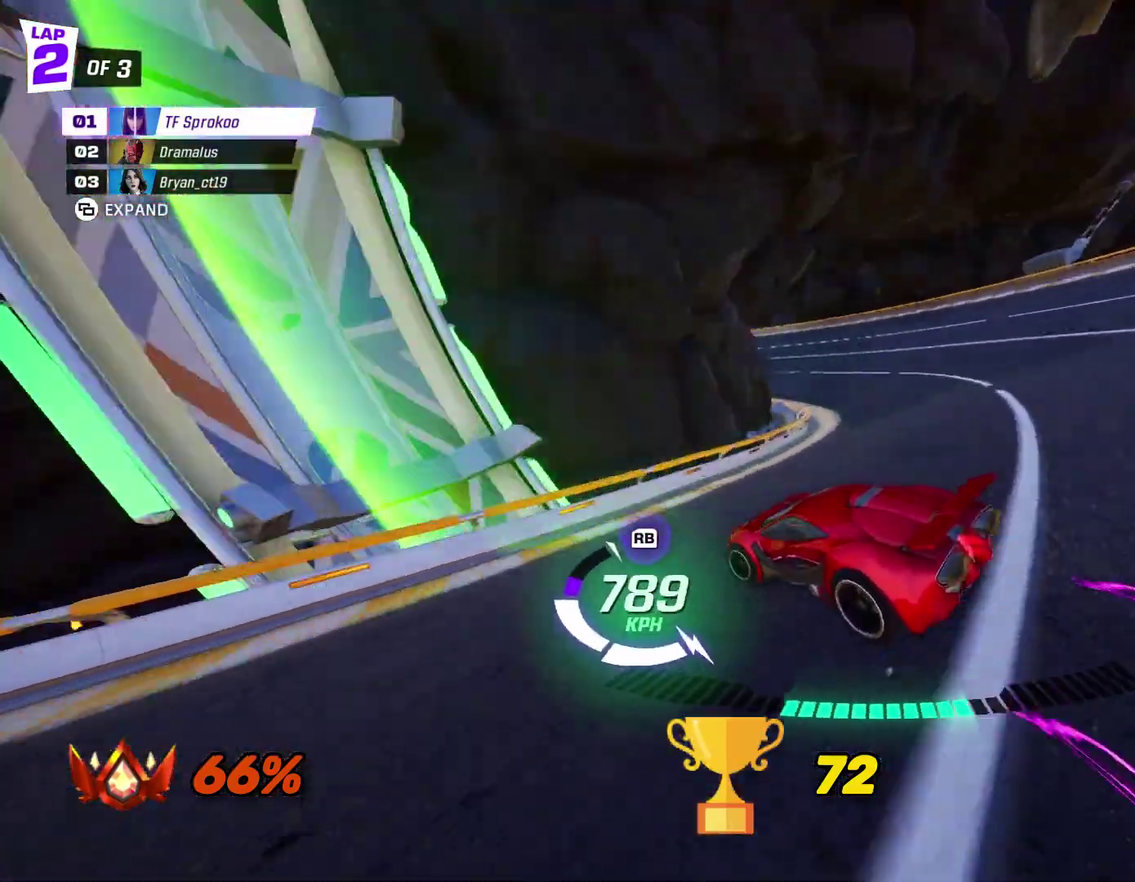
{"buttons": ["X", "R2"], "left_stick": "left", "events": []}
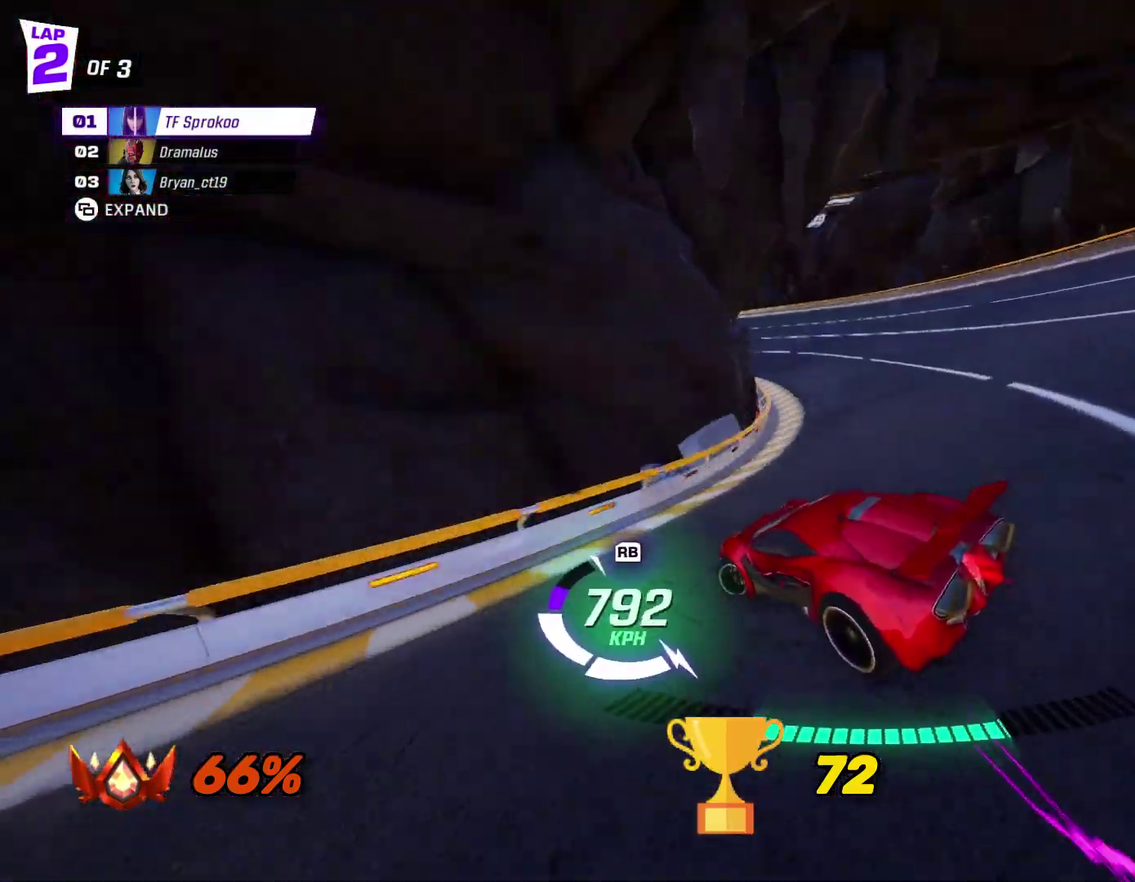
{"buttons": ["X", "R2"], "left_stick": "center", "events": [[233, "left_stick", "center"], [300, "left_stick", "left"], [467, "left_stick", "center"]]}
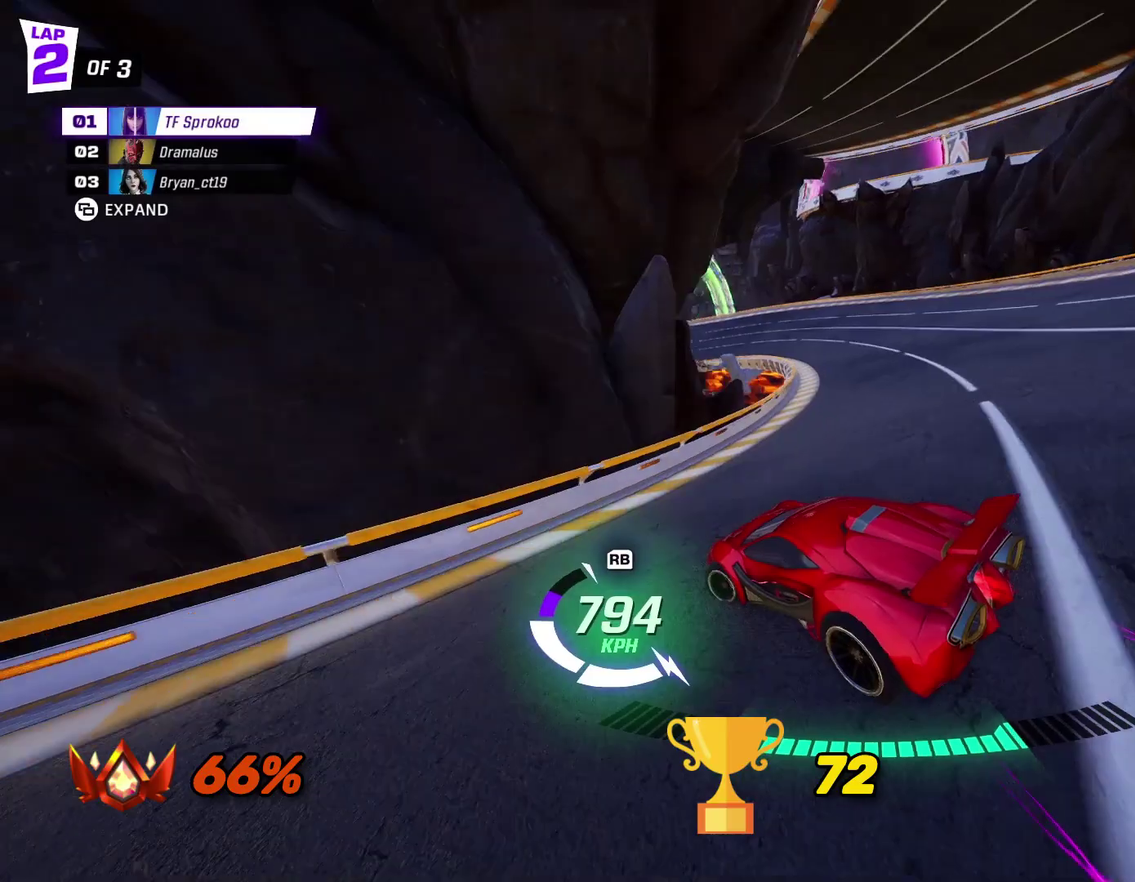
{"buttons": ["R2"], "left_stick": "right", "events": [[233, "left_stick", "left"], [400, "left_stick", "center"], [433, "X", "up"], [500, "left_stick", "right"]]}
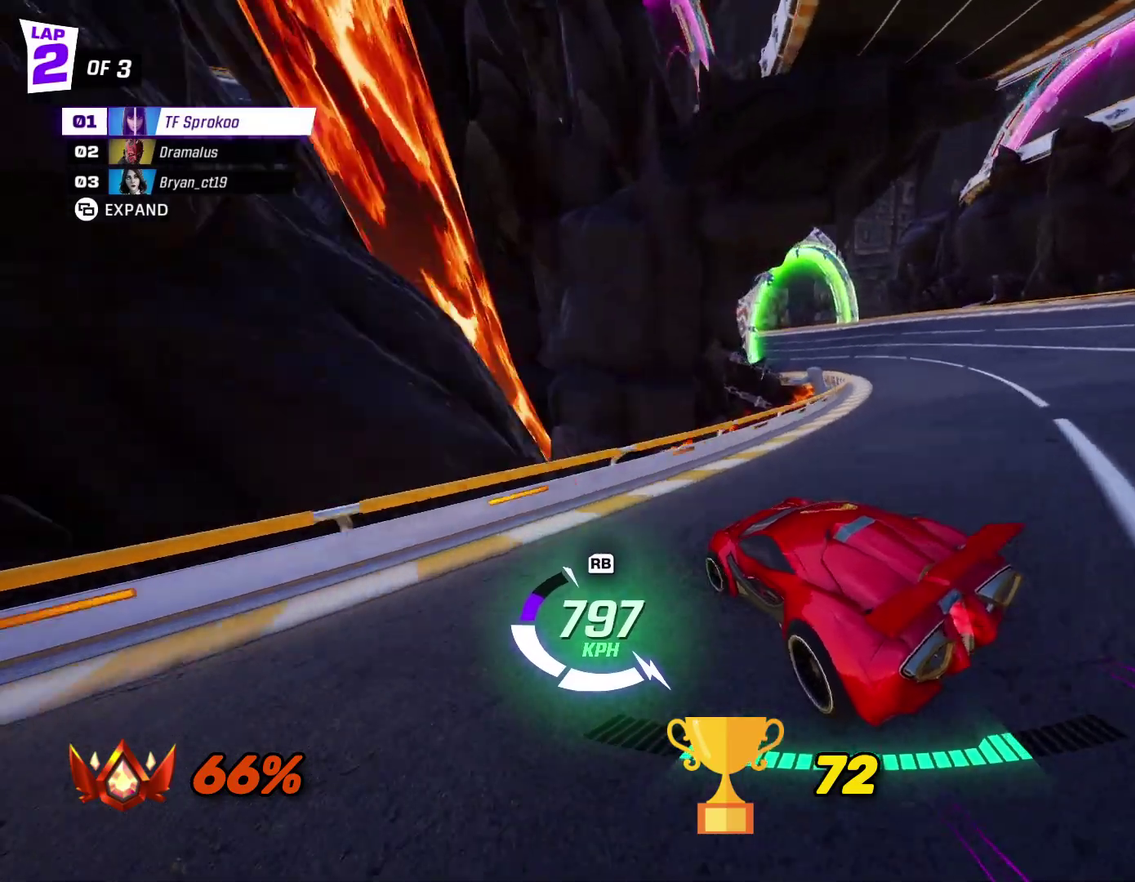
{"buttons": ["X", "R2"], "left_stick": "left", "events": [[33, "X", "down"], [133, "left_stick", "center"], [200, "X", "up"], [233, "left_stick", "left"], [400, "X", "down"]]}
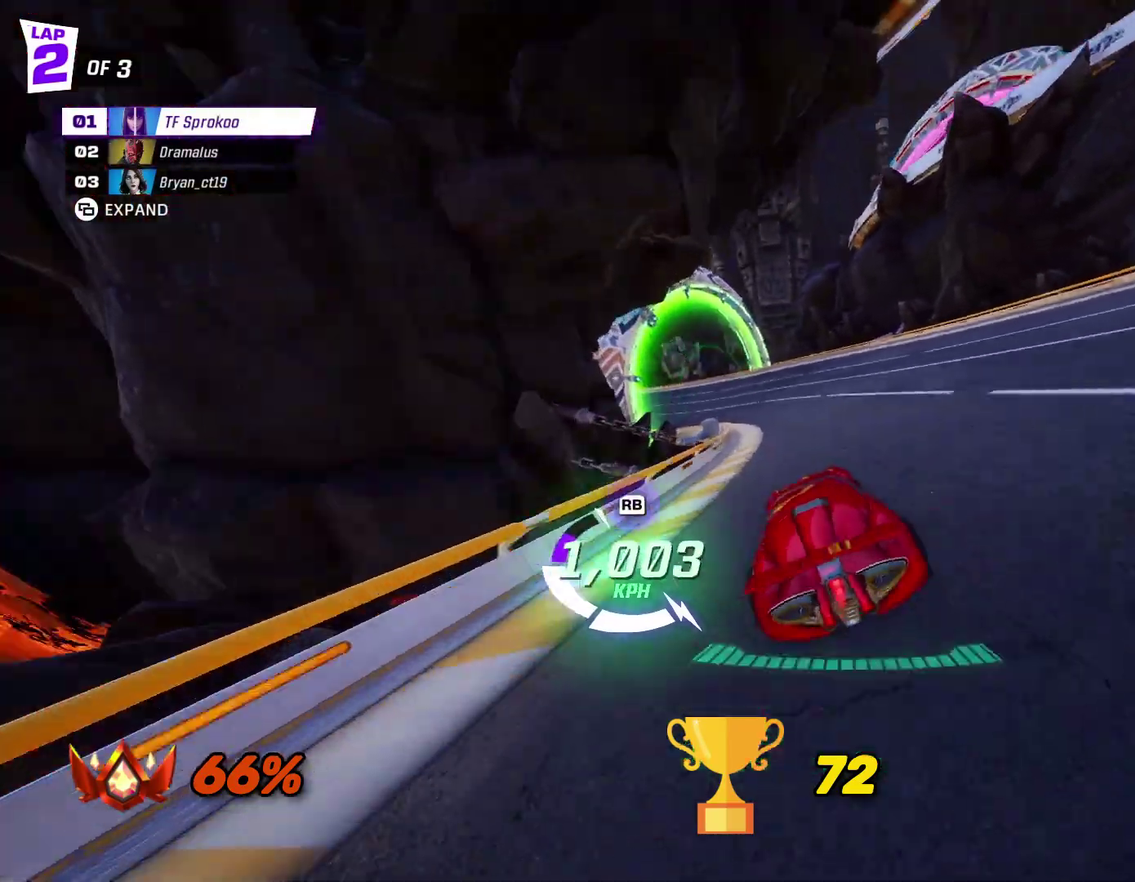
{"buttons": ["X", "R2"], "left_stick": "center", "events": [[433, "left_stick", "center"]]}
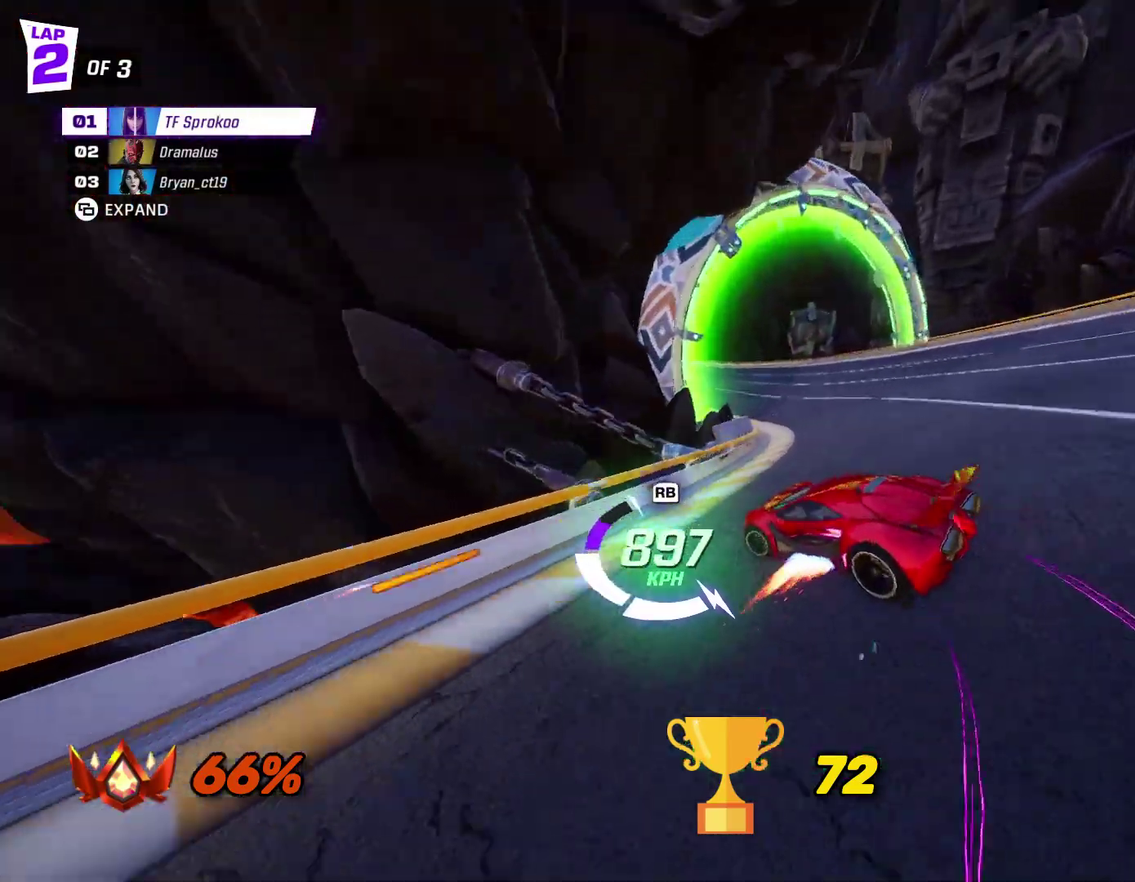
{"buttons": ["X", "R2"], "left_stick": "up-left", "events": [[200, "left_stick", "left"], [267, "left_stick", "center"], [467, "left_stick", "up-left"]]}